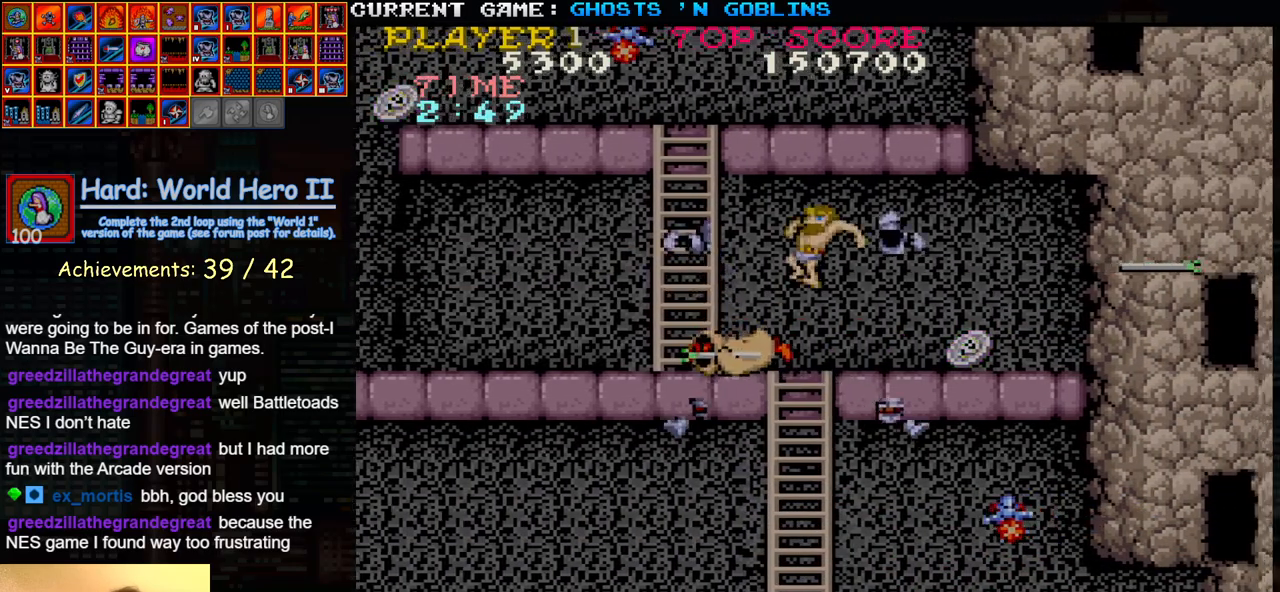
Gameplay with a controller (arcade stick); each line is a JSON object with the inputs held at the frame after it. "events" lists button and stick changes between this image and that frame as [ms after this image, input, new state], when the widget could be followed in between. Not read: L3 R3.
{"buttons": [], "left_stick": "center", "events": [[17, "SQUARE", "up"]]}
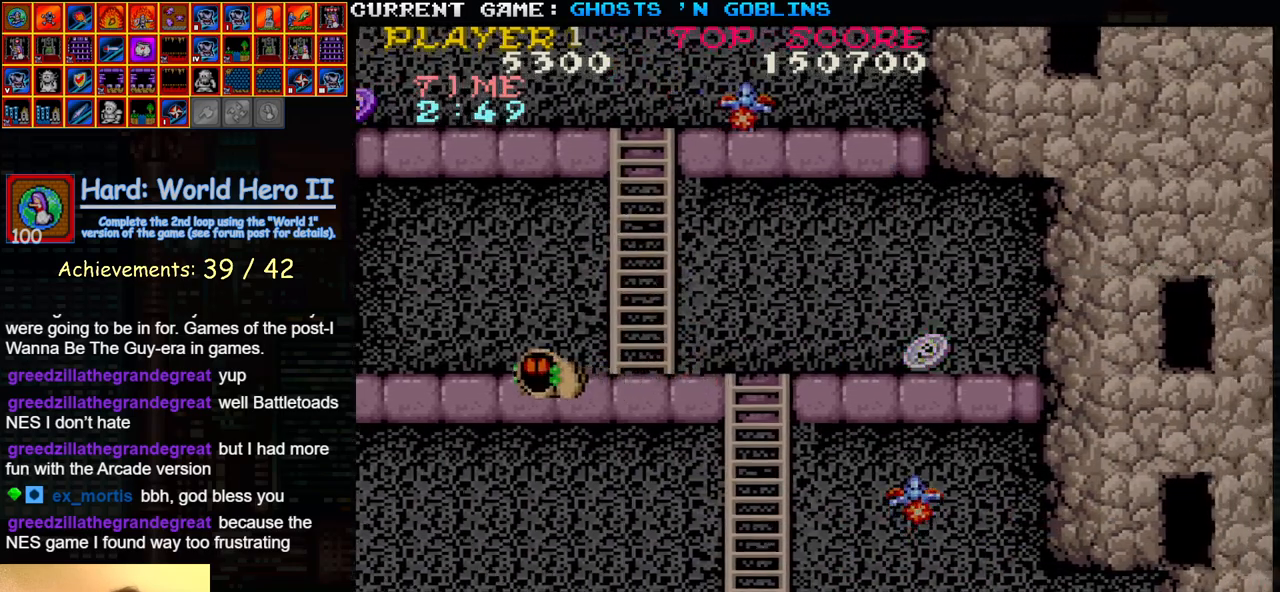
{"buttons": [], "left_stick": "left", "events": [[283, "SQUARE", "down"], [317, "left_stick", "left"], [350, "SQUARE", "up"]]}
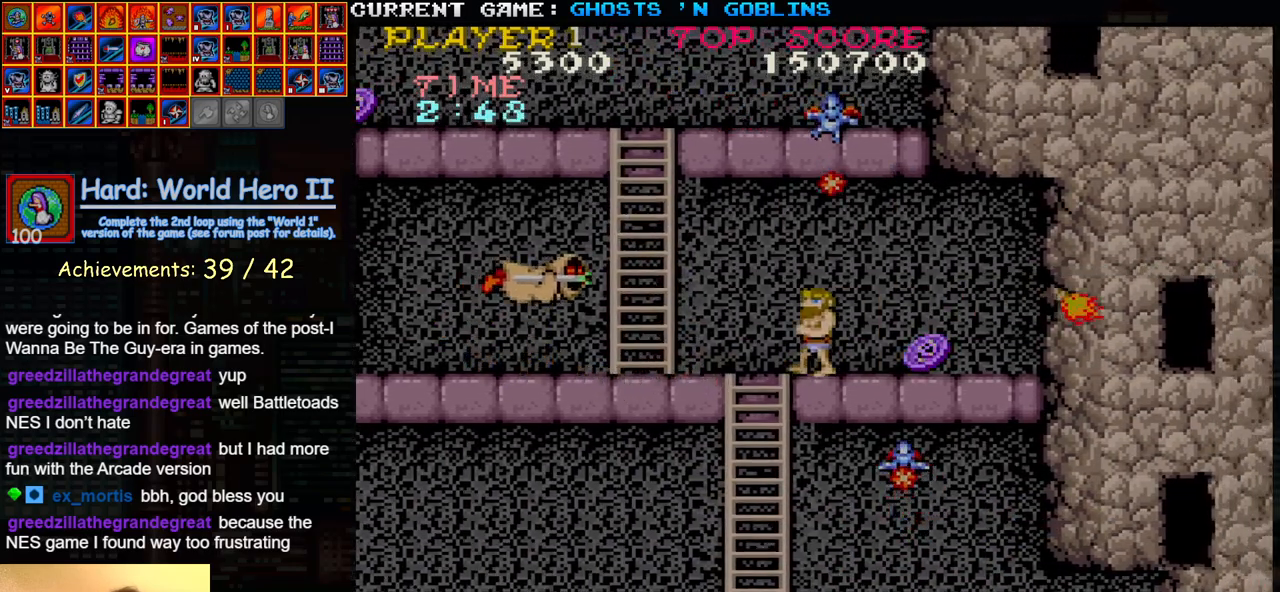
{"buttons": [], "left_stick": "left", "events": [[183, "SQUARE", "down"], [233, "SQUARE", "up"]]}
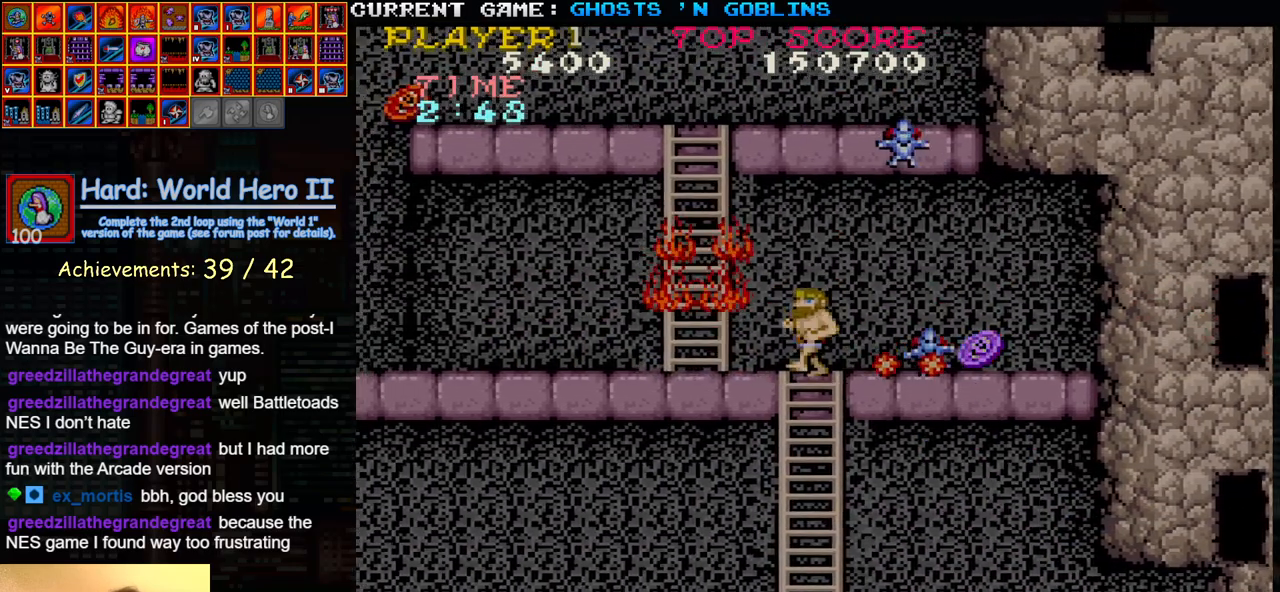
{"buttons": [], "left_stick": "center", "events": [[217, "left_stick", "right"], [267, "SQUARE", "down"], [317, "left_stick", "center"], [350, "SQUARE", "up"]]}
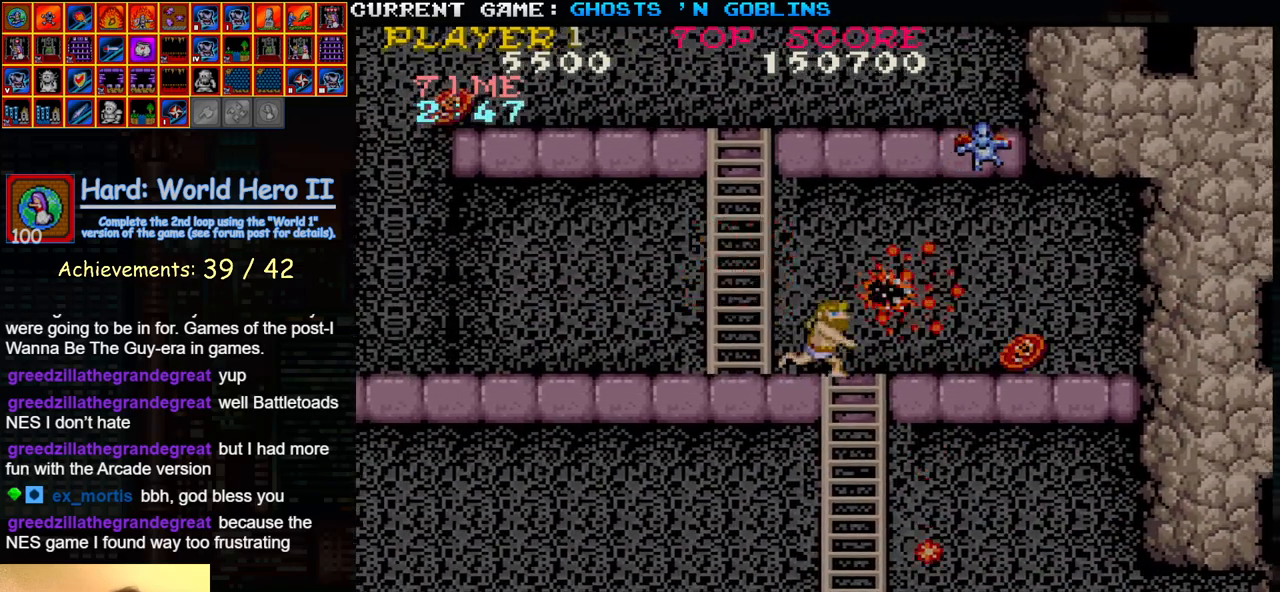
{"buttons": [], "left_stick": "up", "events": [[67, "left_stick", "left"], [333, "left_stick", "up"]]}
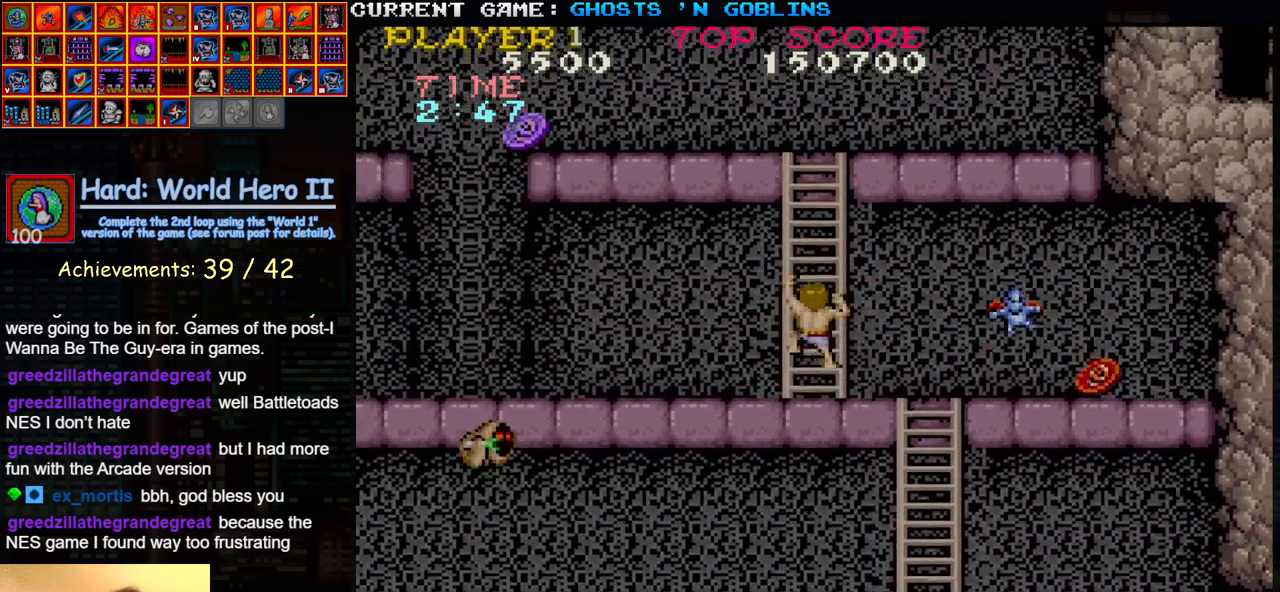
{"buttons": [], "left_stick": "up-left", "events": [[417, "left_stick", "up-left"]]}
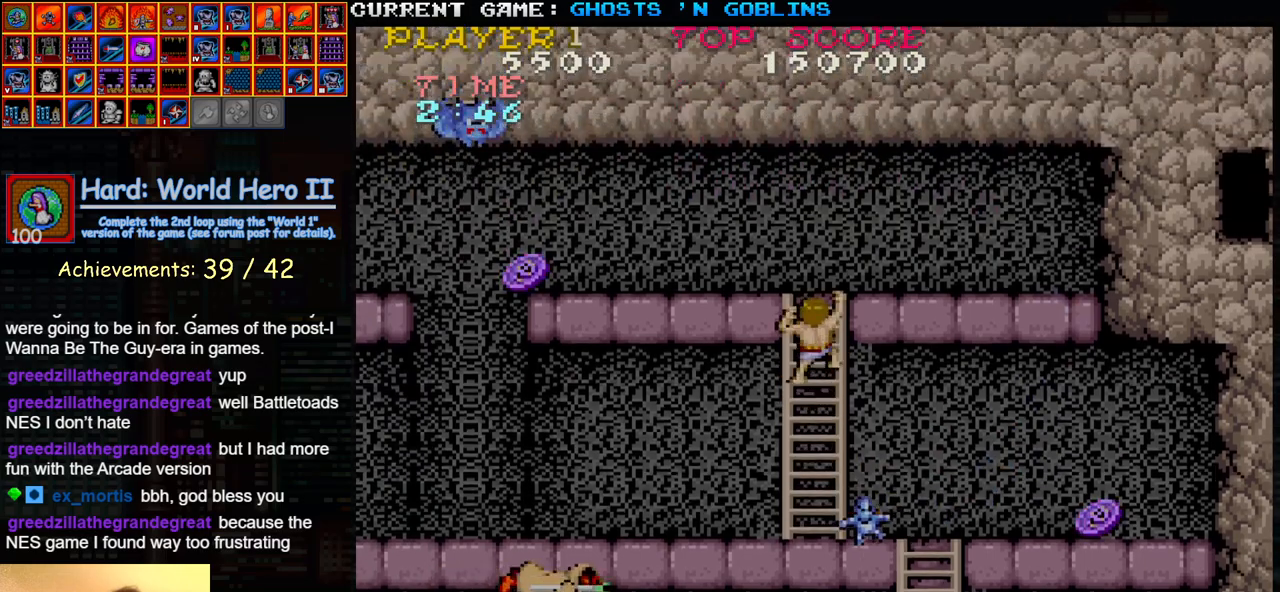
{"buttons": [], "left_stick": "up-left", "events": []}
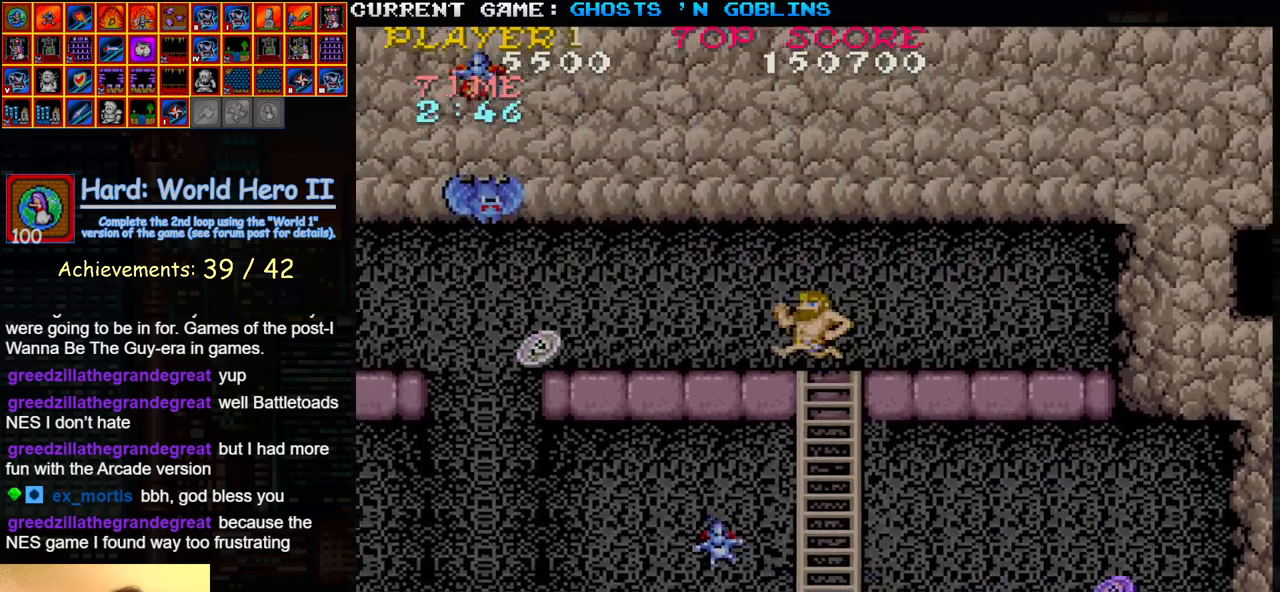
{"buttons": [], "left_stick": "center", "events": [[67, "TRIANGLE", "down"], [167, "SQUARE", "down"], [167, "left_stick", "left"], [200, "SQUARE", "up"], [217, "TRIANGLE", "up"], [400, "SQUARE", "down"], [467, "left_stick", "center"], [483, "SQUARE", "up"]]}
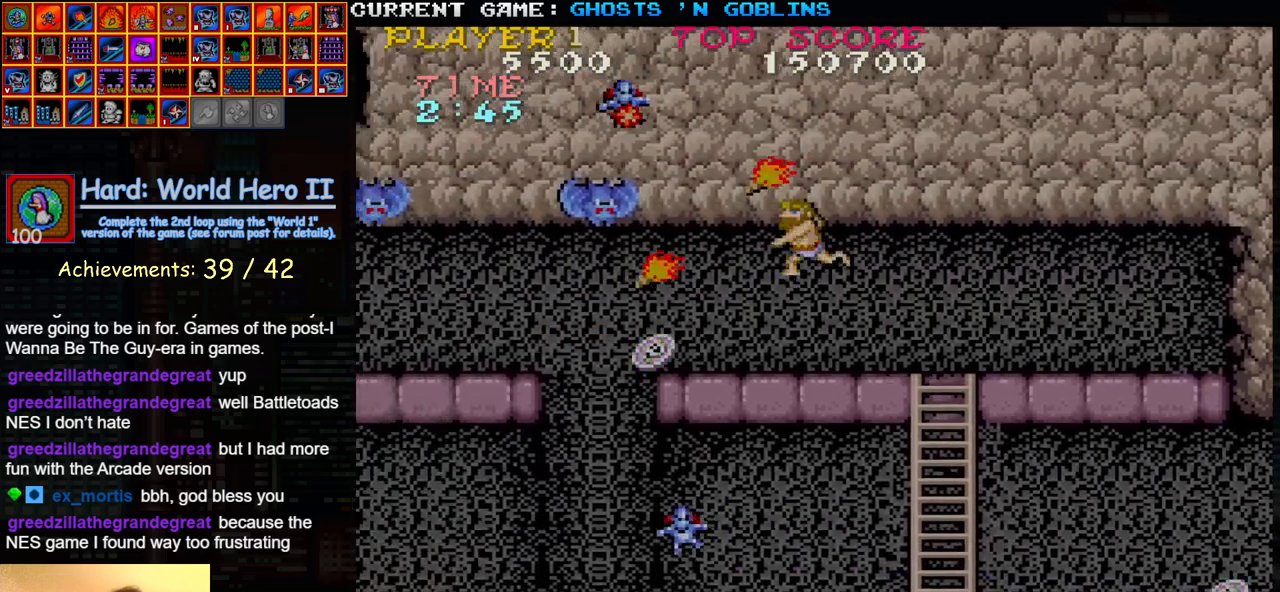
{"buttons": [], "left_stick": "left", "events": [[83, "SQUARE", "down"], [133, "SQUARE", "up"], [217, "left_stick", "right"], [333, "TRIANGLE", "down"], [450, "left_stick", "left"], [483, "TRIANGLE", "up"]]}
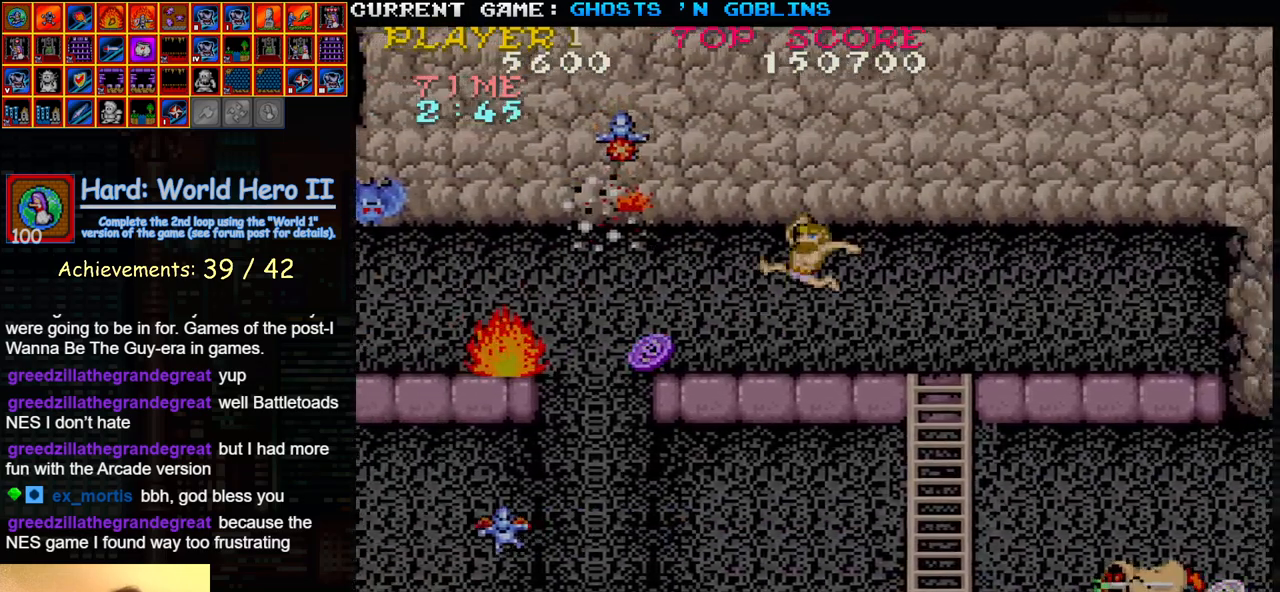
{"buttons": [], "left_stick": "center", "events": [[33, "SQUARE", "down"], [117, "SQUARE", "up"], [217, "left_stick", "center"], [233, "SQUARE", "down"], [317, "SQUARE", "up"]]}
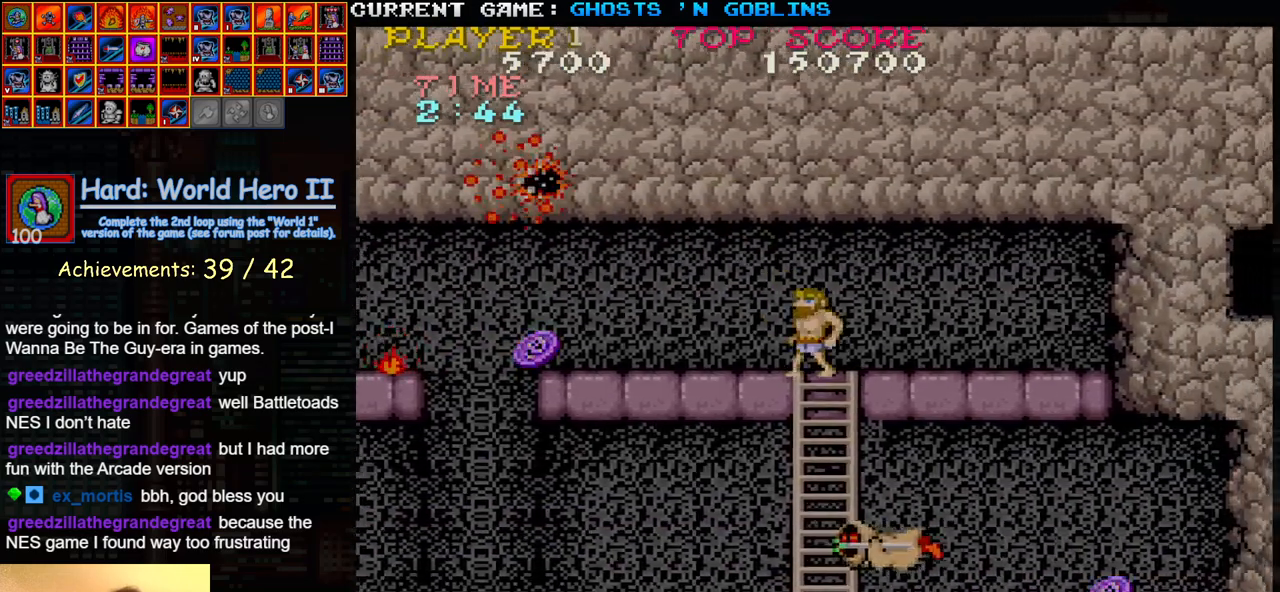
{"buttons": [], "left_stick": "left", "events": [[117, "left_stick", "left"]]}
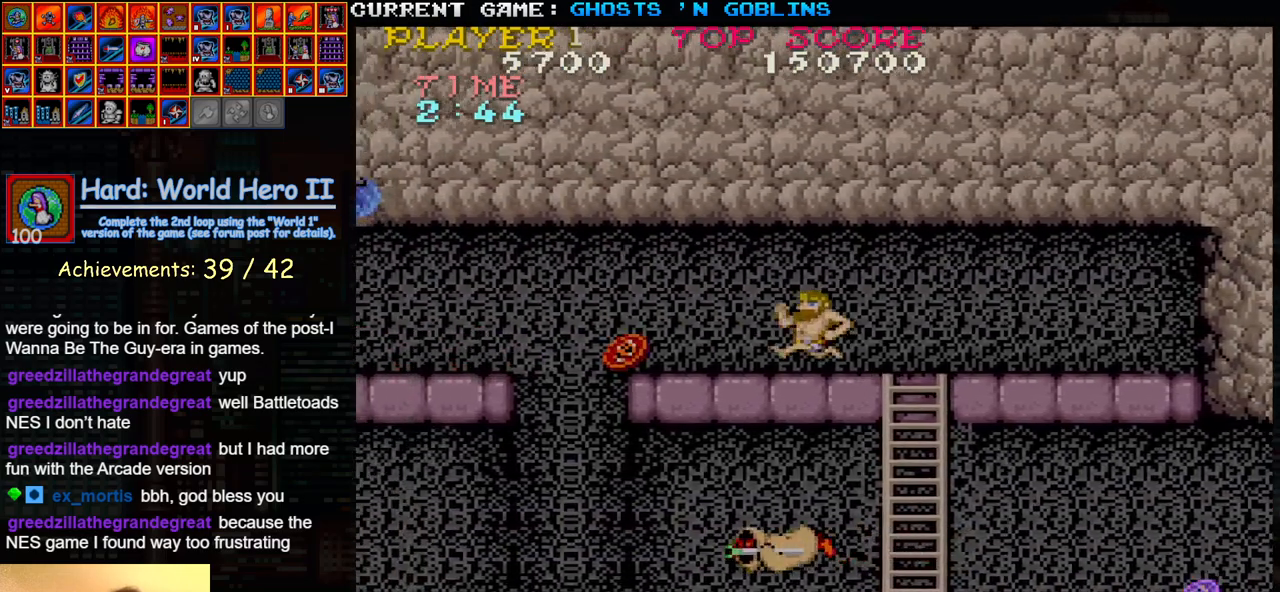
{"buttons": [], "left_stick": "center", "events": [[333, "left_stick", "center"]]}
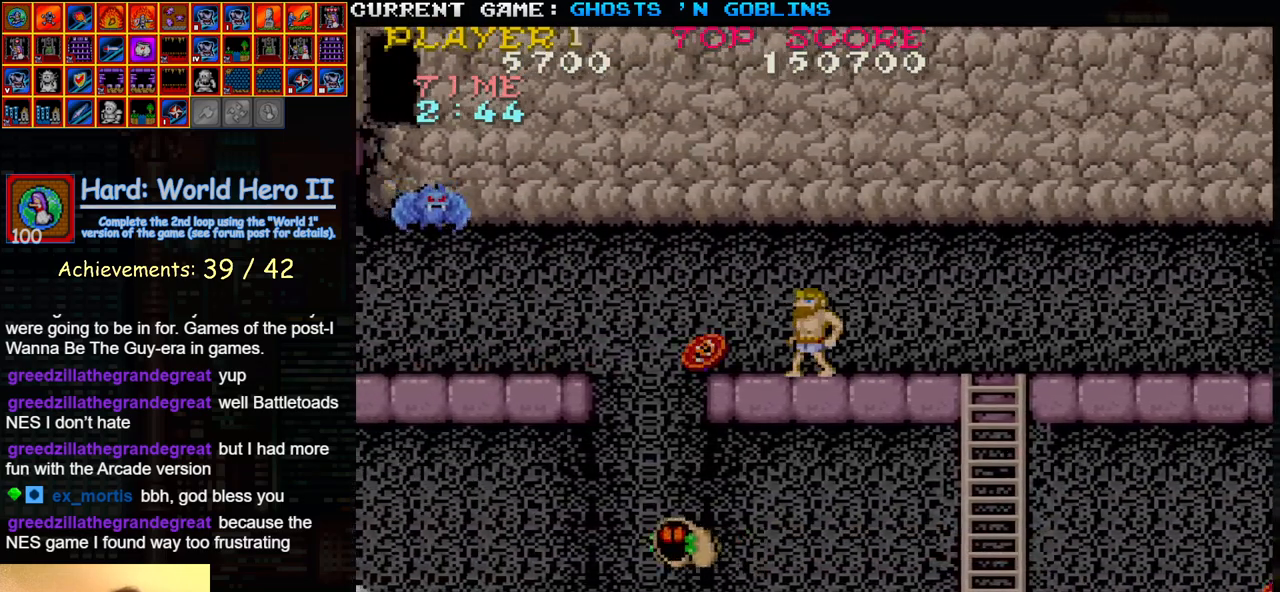
{"buttons": [], "left_stick": "center", "events": [[17, "TRIANGLE", "down"], [200, "TRIANGLE", "up"], [233, "SQUARE", "down"], [317, "SQUARE", "up"]]}
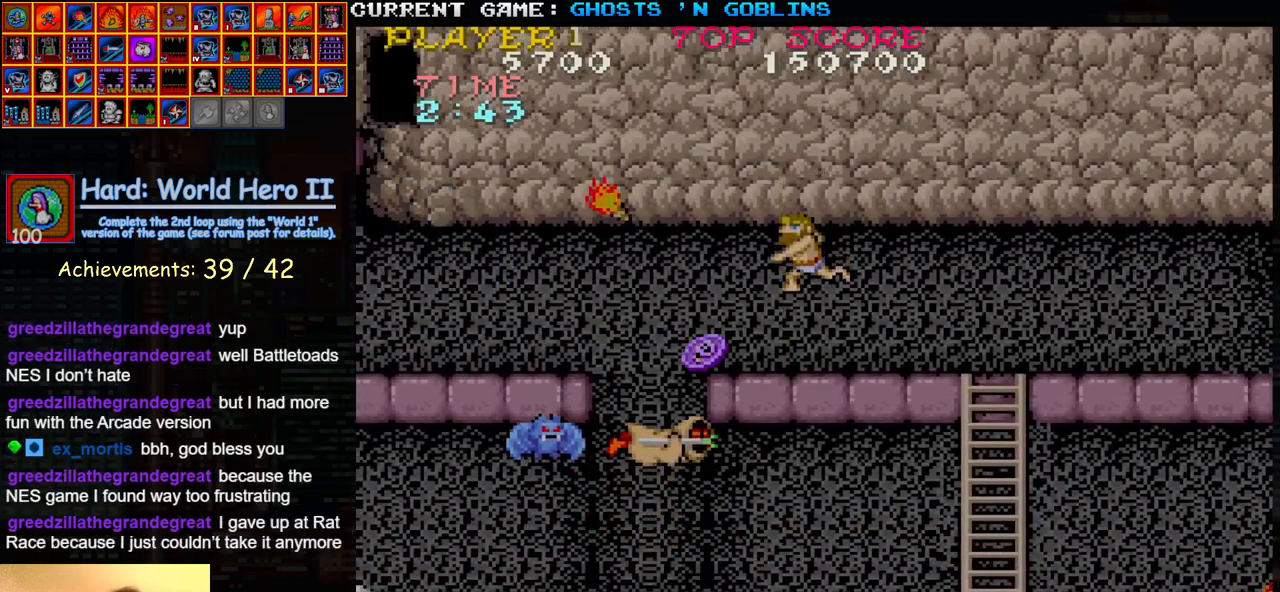
{"buttons": [], "left_stick": "left", "events": [[300, "left_stick", "left"]]}
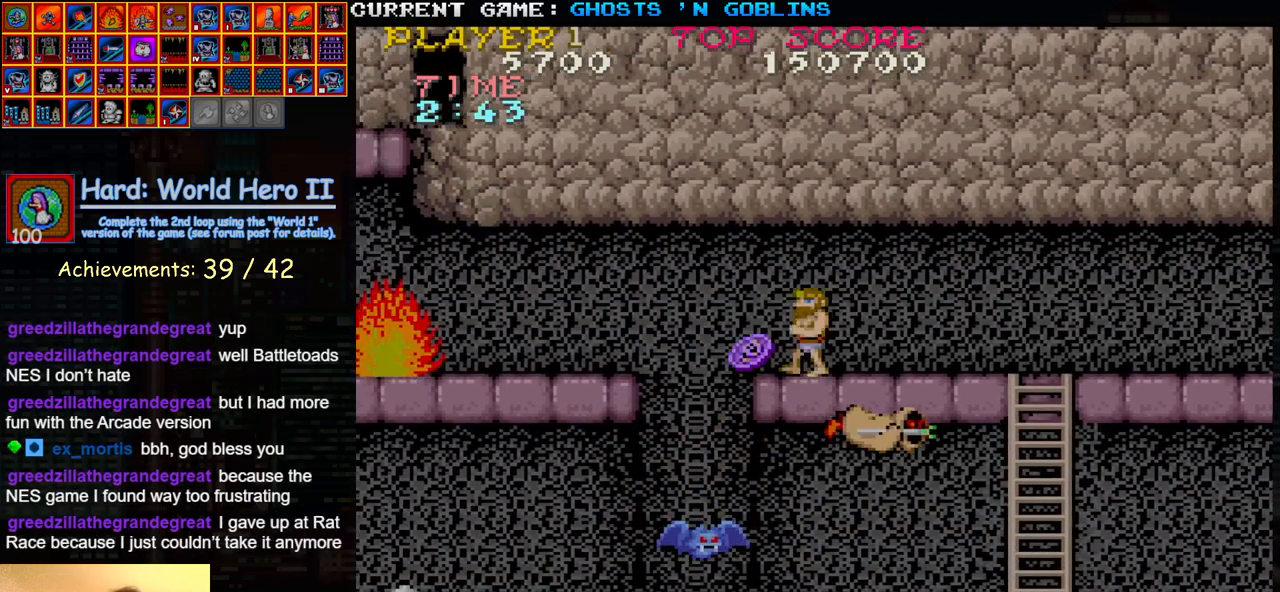
{"buttons": [], "left_stick": "down", "events": [[50, "left_stick", "right"], [200, "left_stick", "down"], [300, "SQUARE", "down"], [383, "SQUARE", "up"]]}
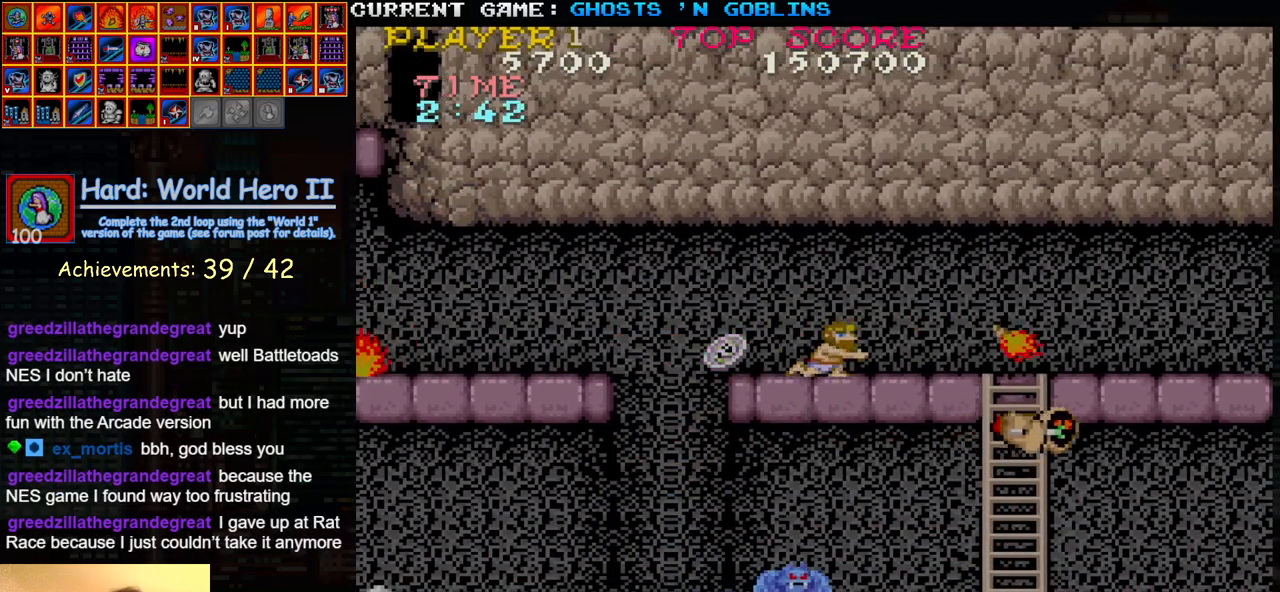
{"buttons": [], "left_stick": "down", "events": [[67, "SQUARE", "down"], [150, "SQUARE", "up"], [400, "SQUARE", "down"], [450, "SQUARE", "up"]]}
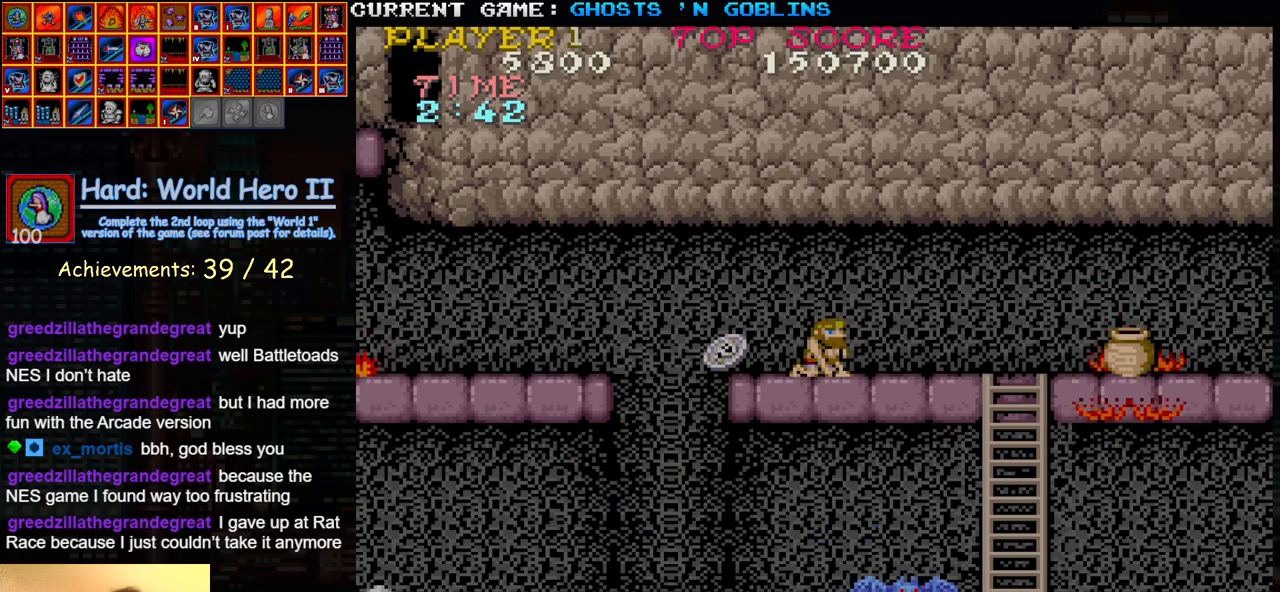
{"buttons": [], "left_stick": "center", "events": [[17, "left_stick", "center"]]}
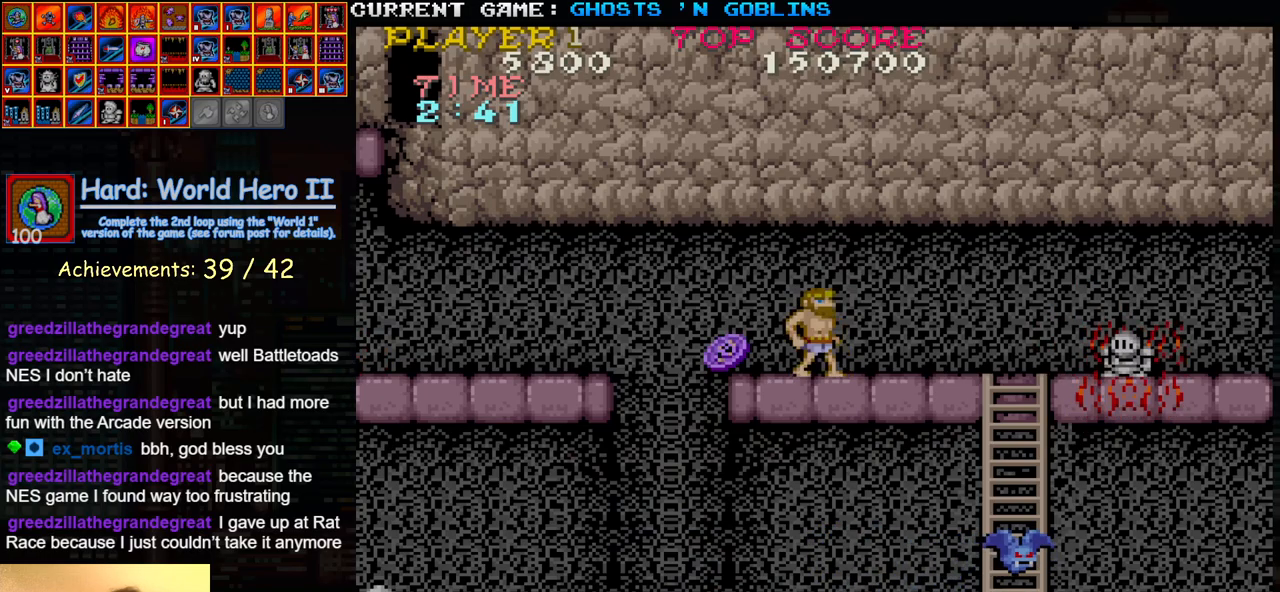
{"buttons": [], "left_stick": "center", "events": []}
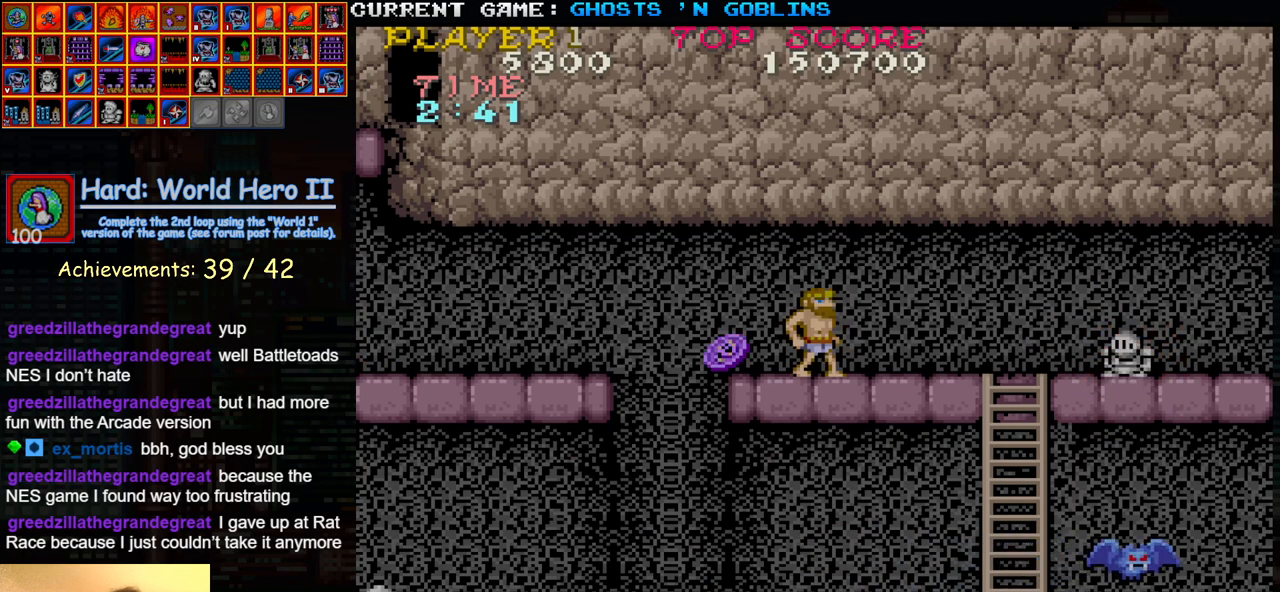
{"buttons": [], "left_stick": "right", "events": [[33, "left_stick", "left"], [350, "left_stick", "center"], [433, "left_stick", "right"]]}
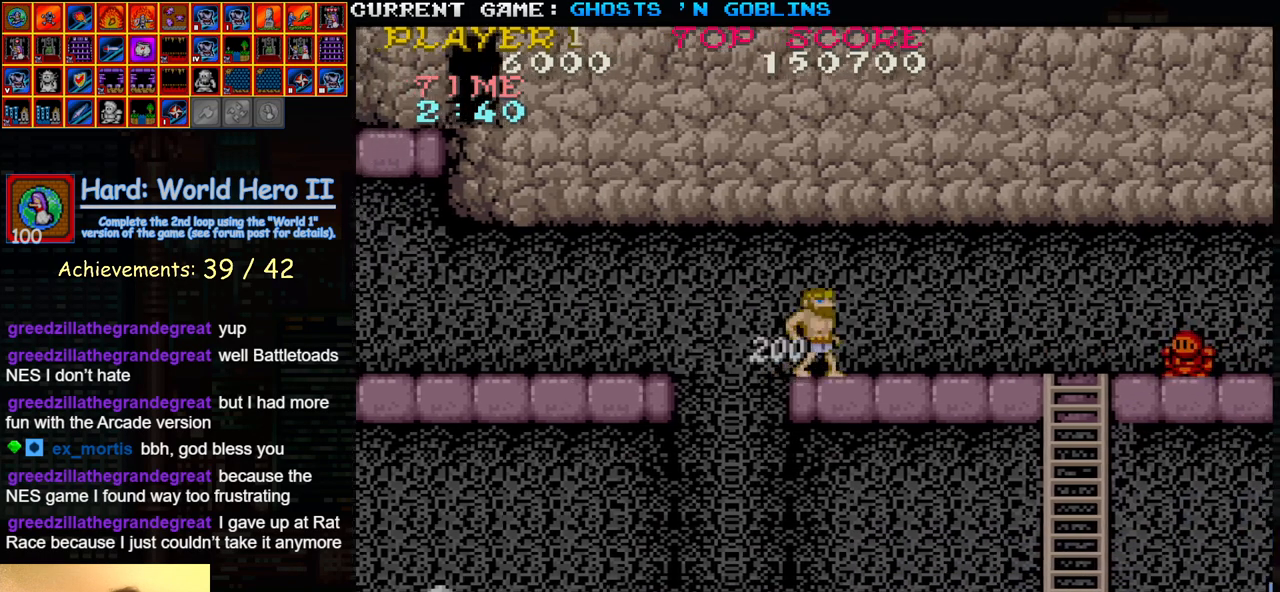
{"buttons": [], "left_stick": "center", "events": [[117, "left_stick", "center"]]}
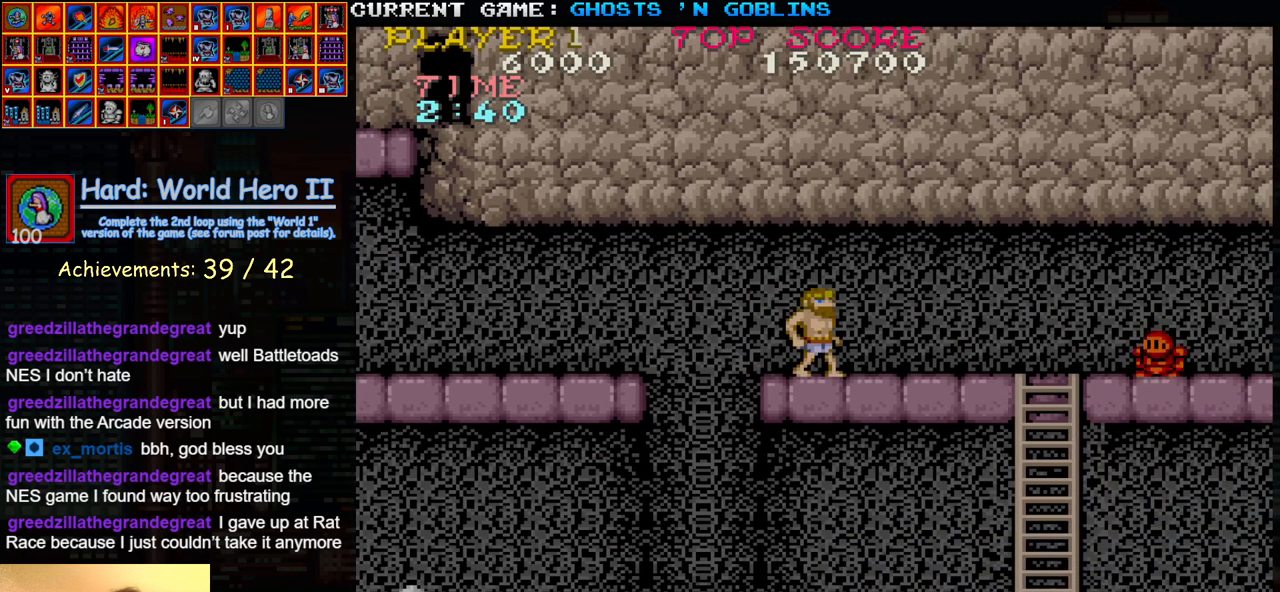
{"buttons": [], "left_stick": "left", "events": [[17, "left_stick", "left"], [167, "TRIANGLE", "down"], [300, "TRIANGLE", "up"]]}
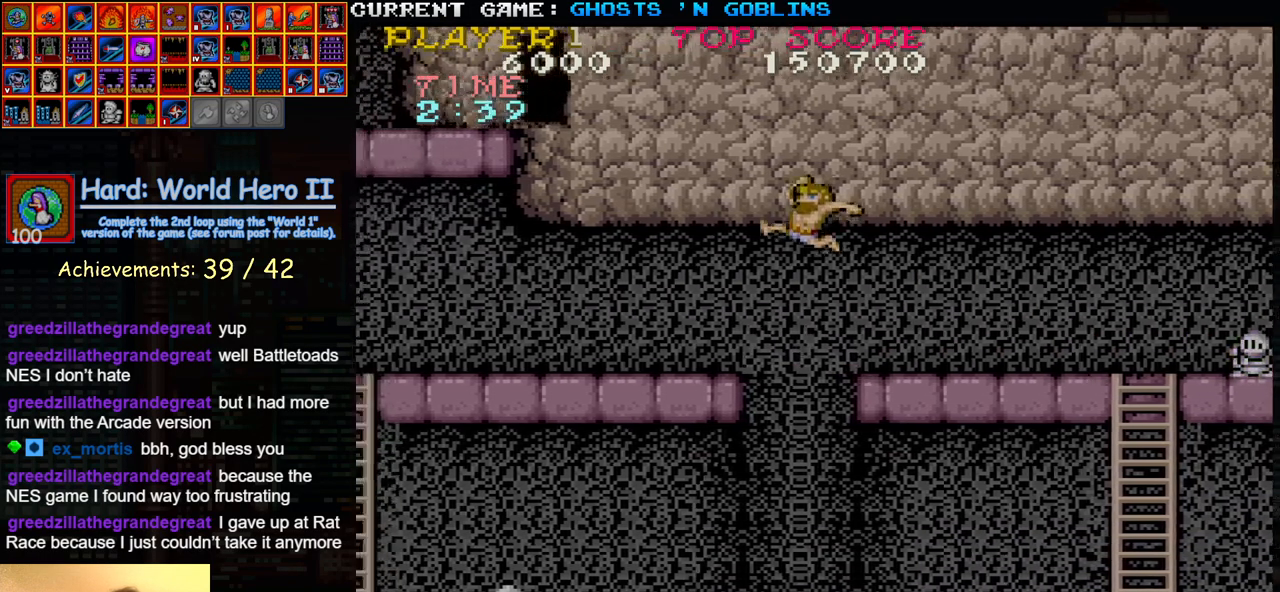
{"buttons": [], "left_stick": "left", "events": []}
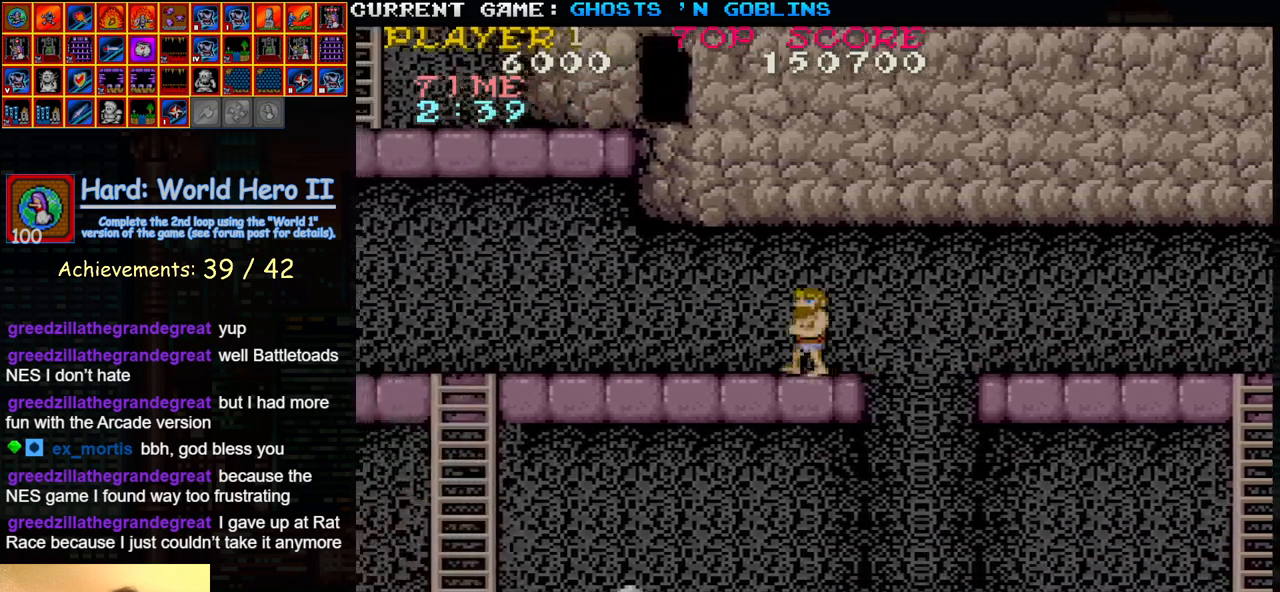
{"buttons": [], "left_stick": "left", "events": []}
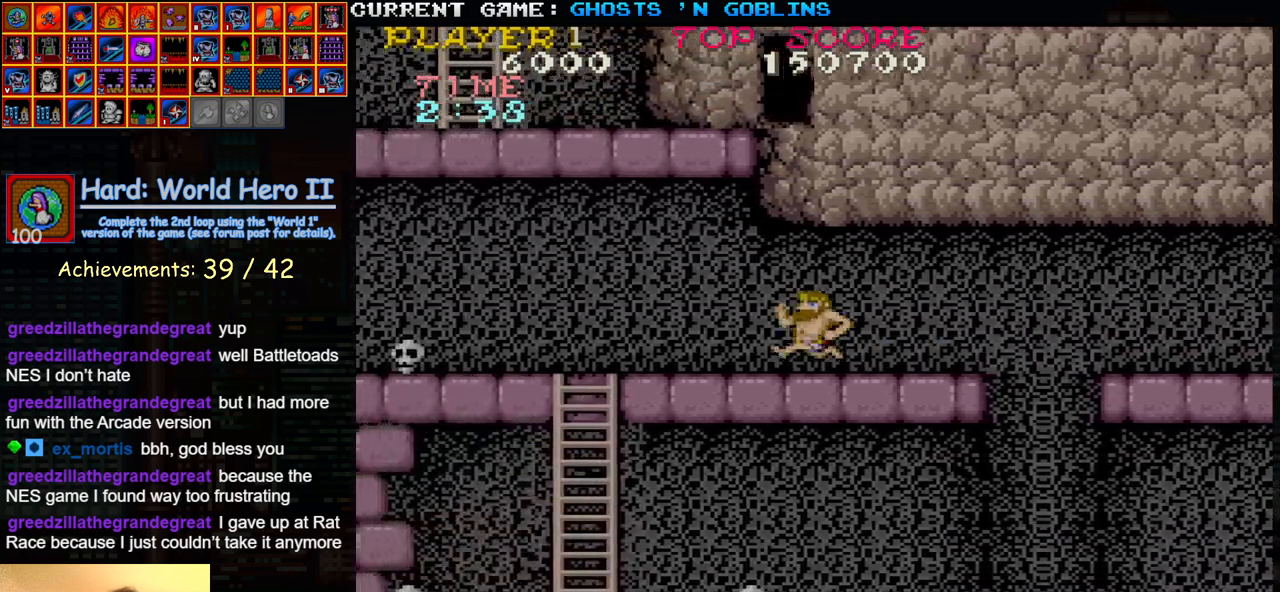
{"buttons": ["SQUARE"], "left_stick": "down", "events": [[400, "left_stick", "down"], [483, "SQUARE", "down"]]}
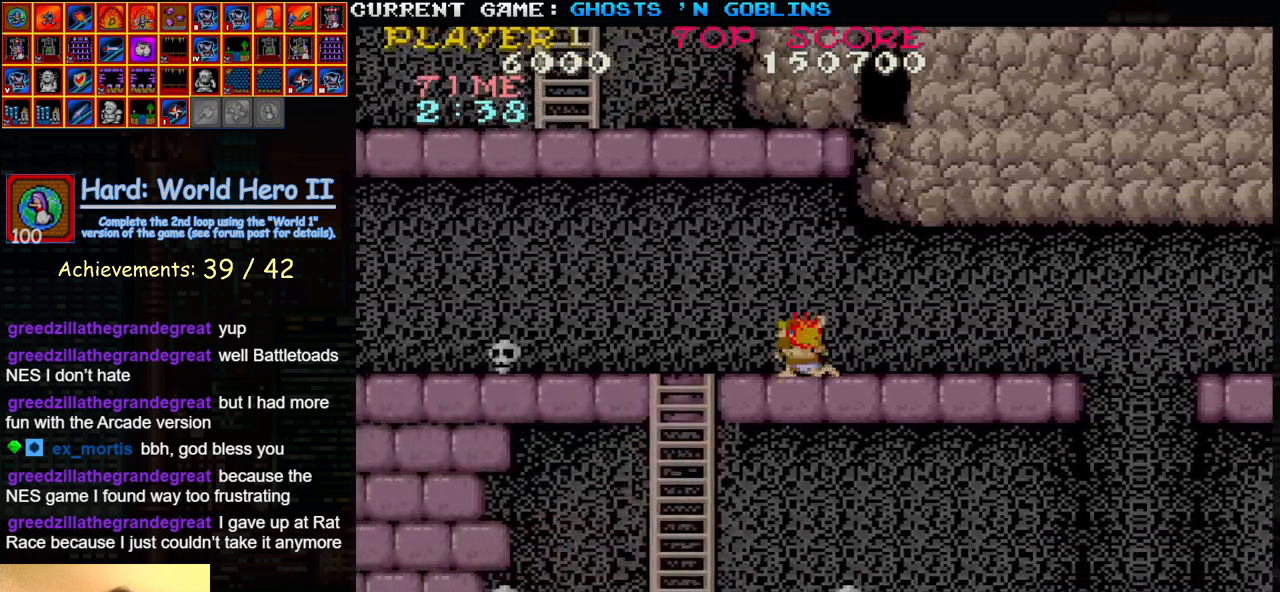
{"buttons": [], "left_stick": "left", "events": [[50, "SQUARE", "up"], [150, "left_stick", "center"], [217, "left_stick", "up"], [467, "left_stick", "left"]]}
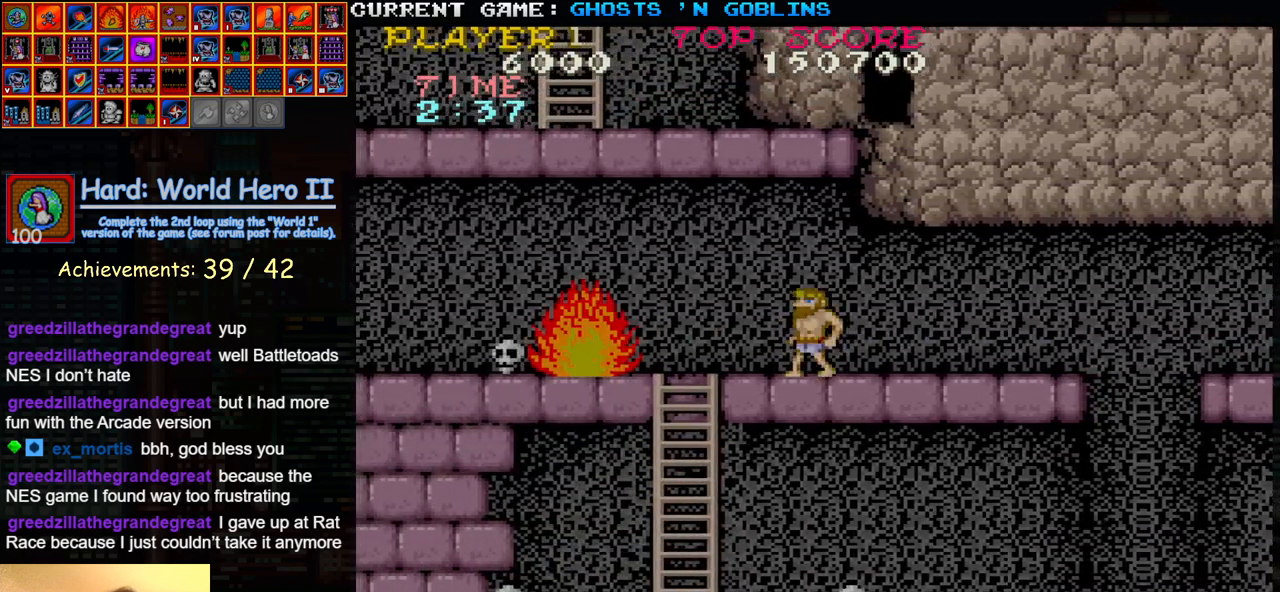
{"buttons": [], "left_stick": "right", "events": [[317, "left_stick", "center"], [467, "left_stick", "right"]]}
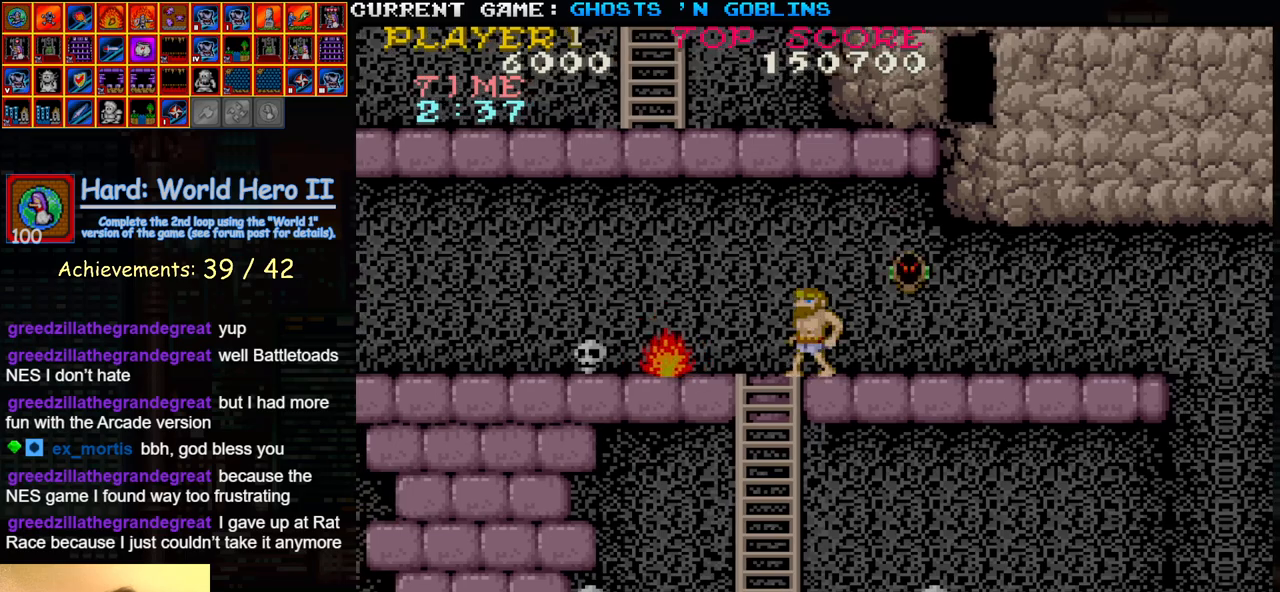
{"buttons": ["SQUARE"], "left_stick": "center", "events": [[217, "left_stick", "center"], [267, "left_stick", "left"], [367, "left_stick", "right"], [417, "SQUARE", "down"], [467, "left_stick", "center"]]}